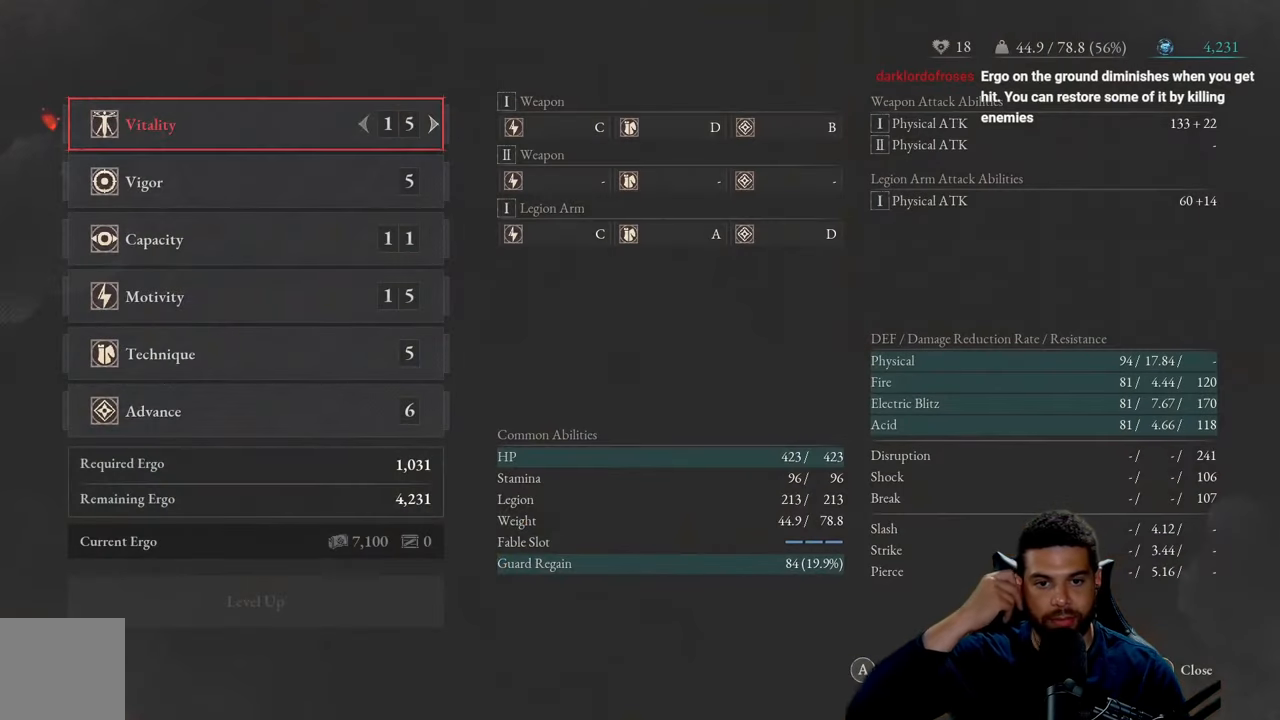
Gameplay with a controller (Xbox layout); each line is a JSON object with the inputs held at the frame after it. "events" lists button and stick changes between this image and that frame as [ms after this image, input, new state], when the widget could be followed in between.
{"buttons": [], "left_stick": "center", "right_stick": "center", "events": [[233, "DPAD_DOWN", "down"], [367, "DPAD_DOWN", "up"]]}
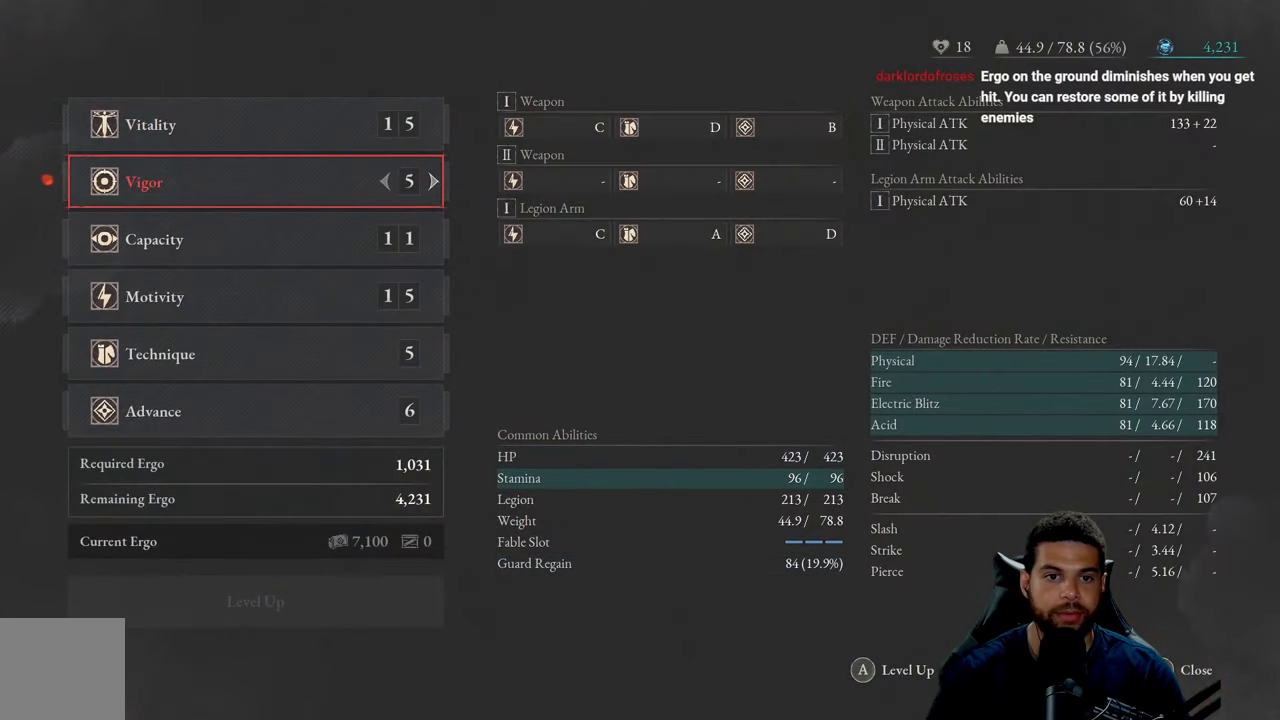
{"buttons": [], "left_stick": "center", "right_stick": "center", "events": [[200, "DPAD_DOWN", "down"], [300, "DPAD_DOWN", "up"]]}
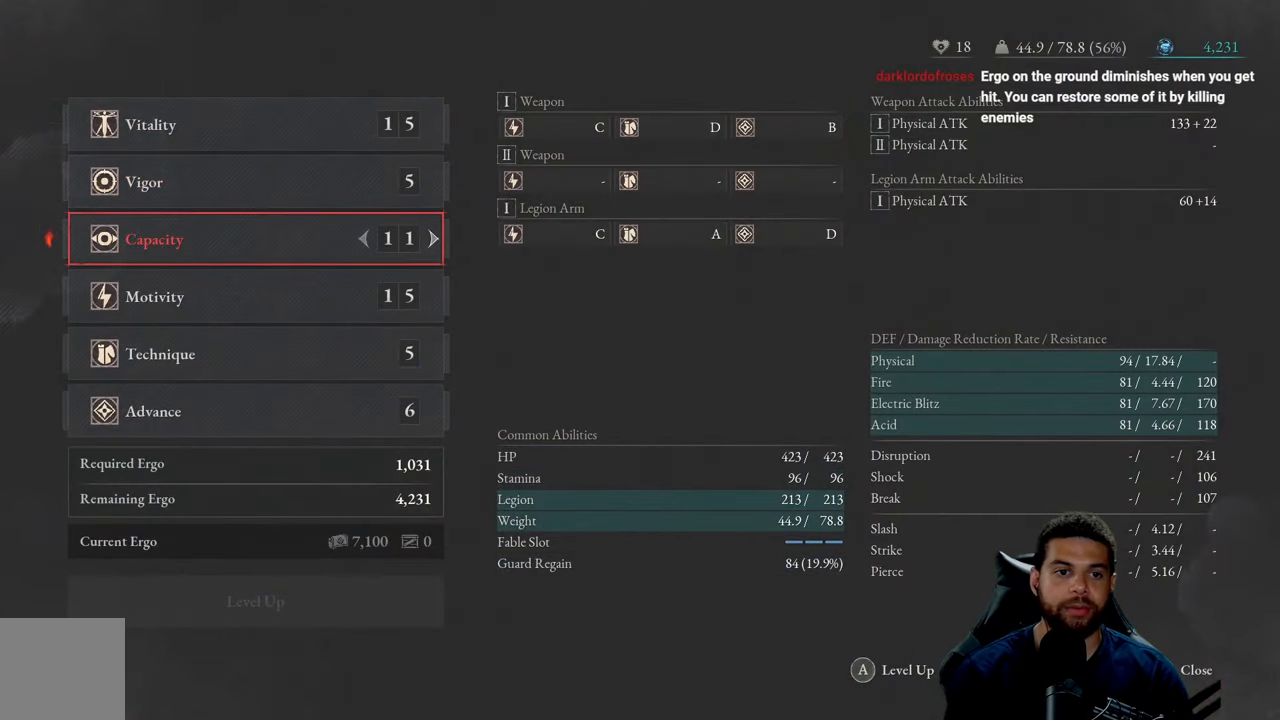
{"buttons": [], "left_stick": "center", "right_stick": "center", "events": [[333, "DPAD_DOWN", "down"], [417, "DPAD_DOWN", "up"]]}
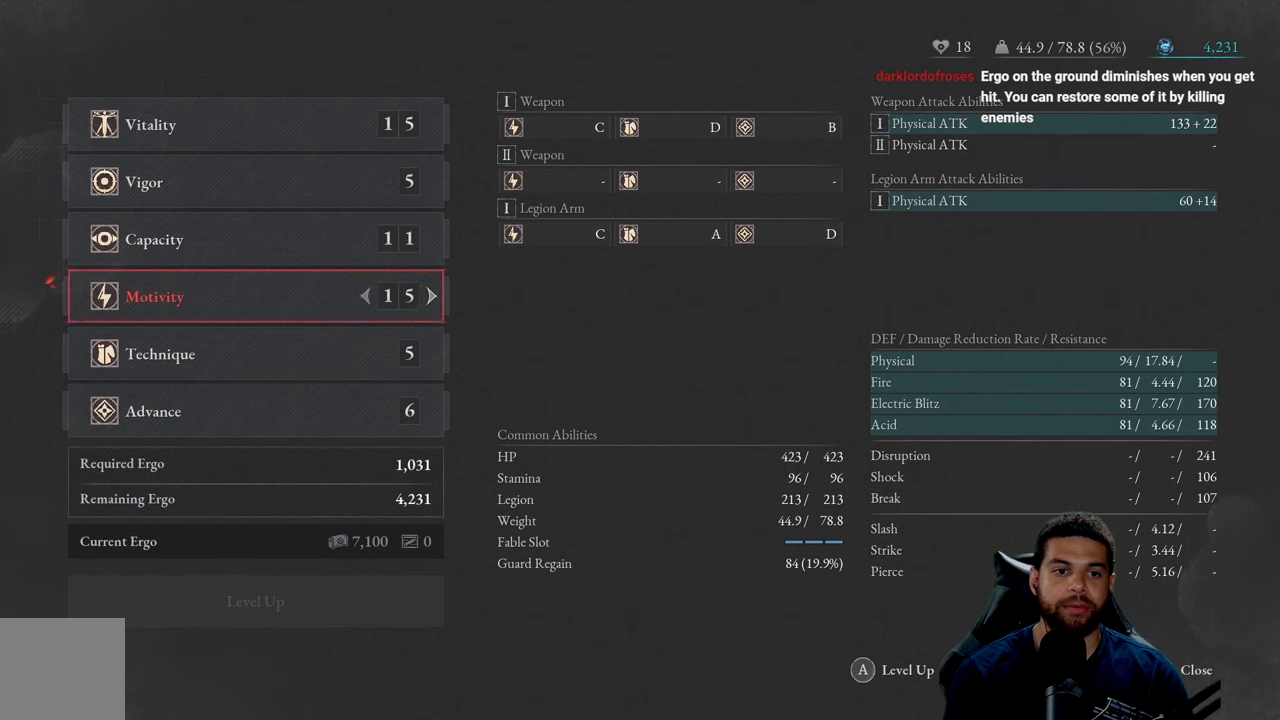
{"buttons": [], "left_stick": "center", "right_stick": "center", "events": [[100, "DPAD_UP", "down"], [200, "DPAD_UP", "up"], [284, "DPAD_UP", "down"], [350, "DPAD_UP", "up"], [434, "DPAD_UP", "down"], [500, "DPAD_UP", "up"]]}
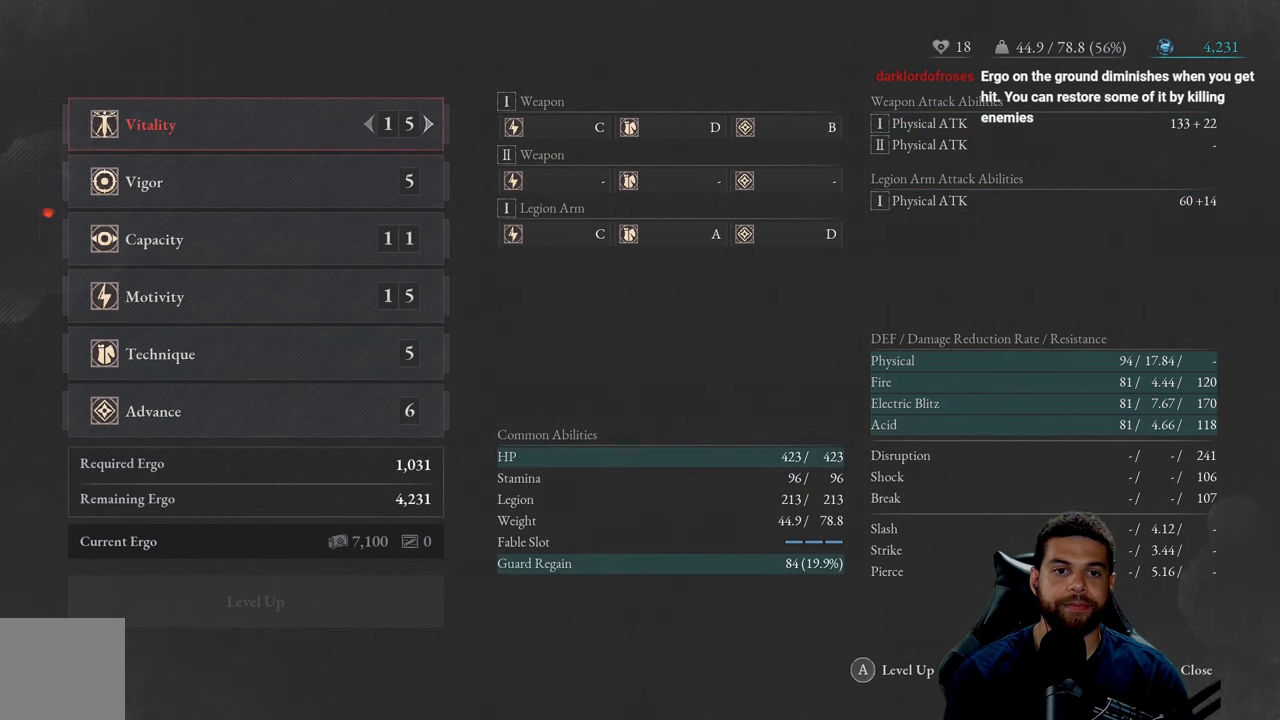
{"buttons": [], "left_stick": "center", "right_stick": "center", "events": [[217, "DPAD_RIGHT", "down"], [334, "DPAD_RIGHT", "up"]]}
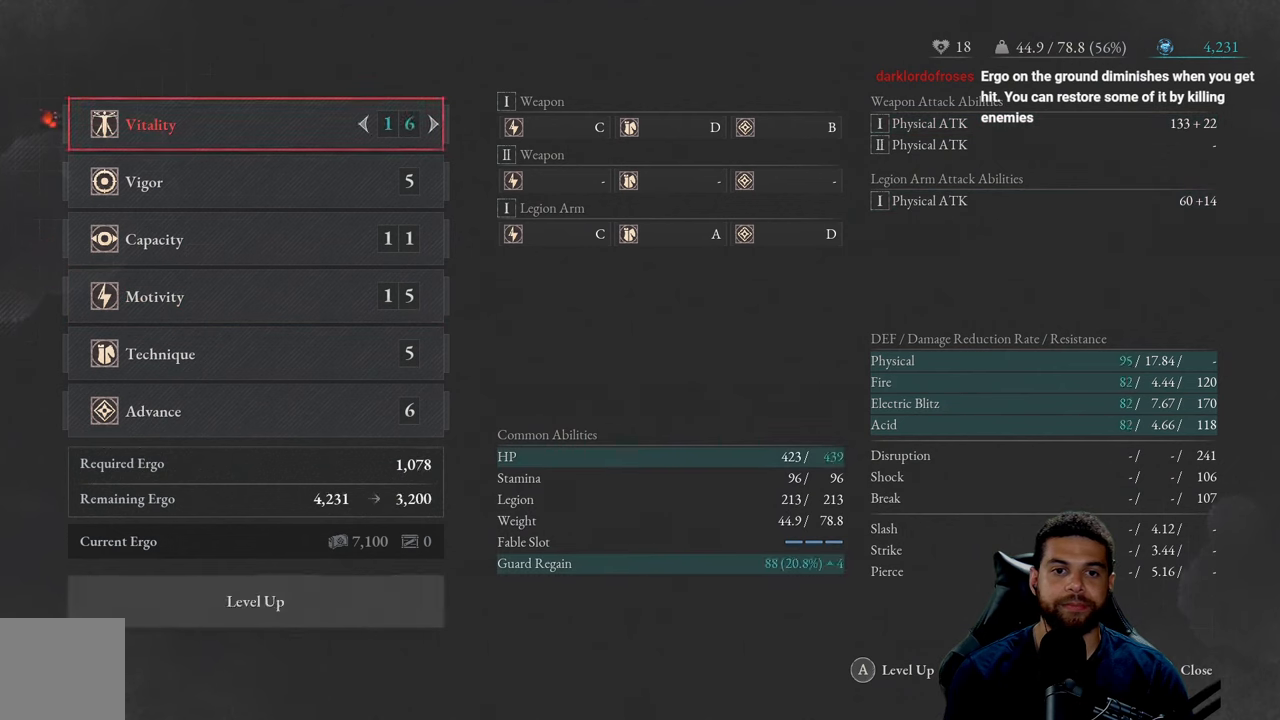
{"buttons": [], "left_stick": "center", "right_stick": "center", "events": [[50, "DPAD_LEFT", "down"], [150, "DPAD_LEFT", "up"], [317, "DPAD_DOWN", "down"], [434, "DPAD_DOWN", "up"]]}
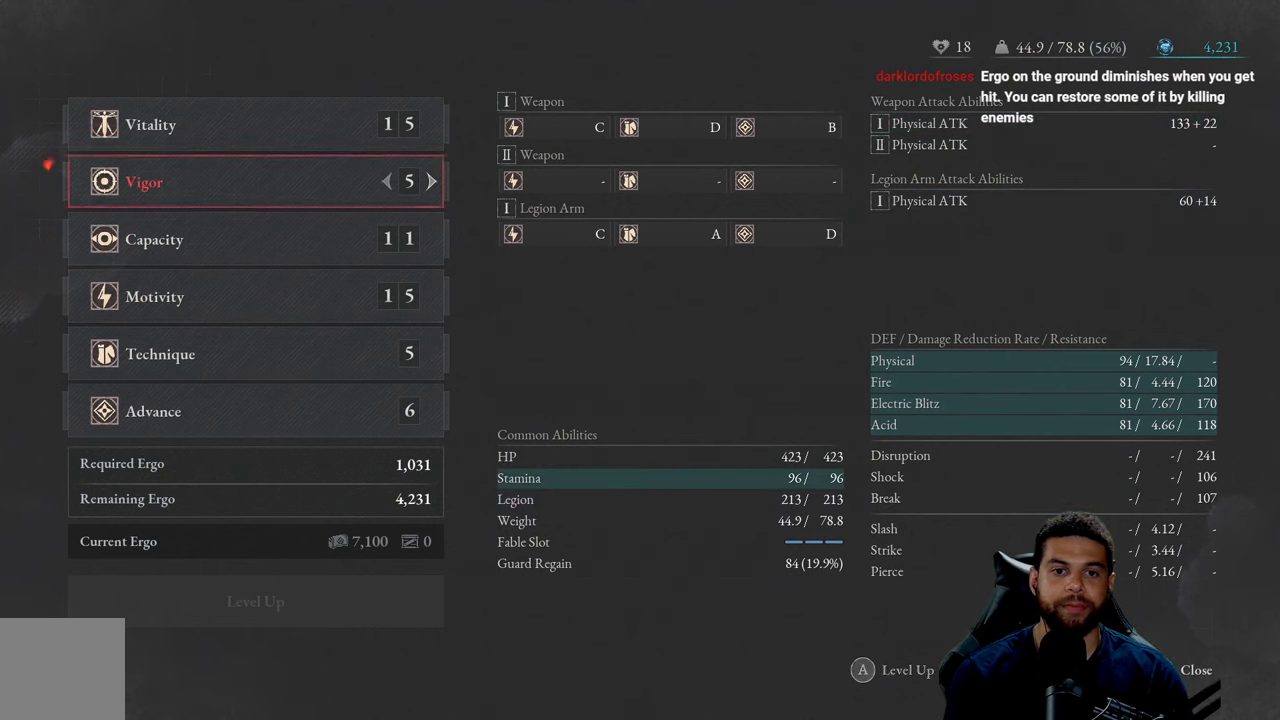
{"buttons": [], "left_stick": "center", "right_stick": "center", "events": [[17, "DPAD_DOWN", "down"], [134, "DPAD_DOWN", "up"], [250, "DPAD_DOWN", "down"], [367, "DPAD_DOWN", "up"]]}
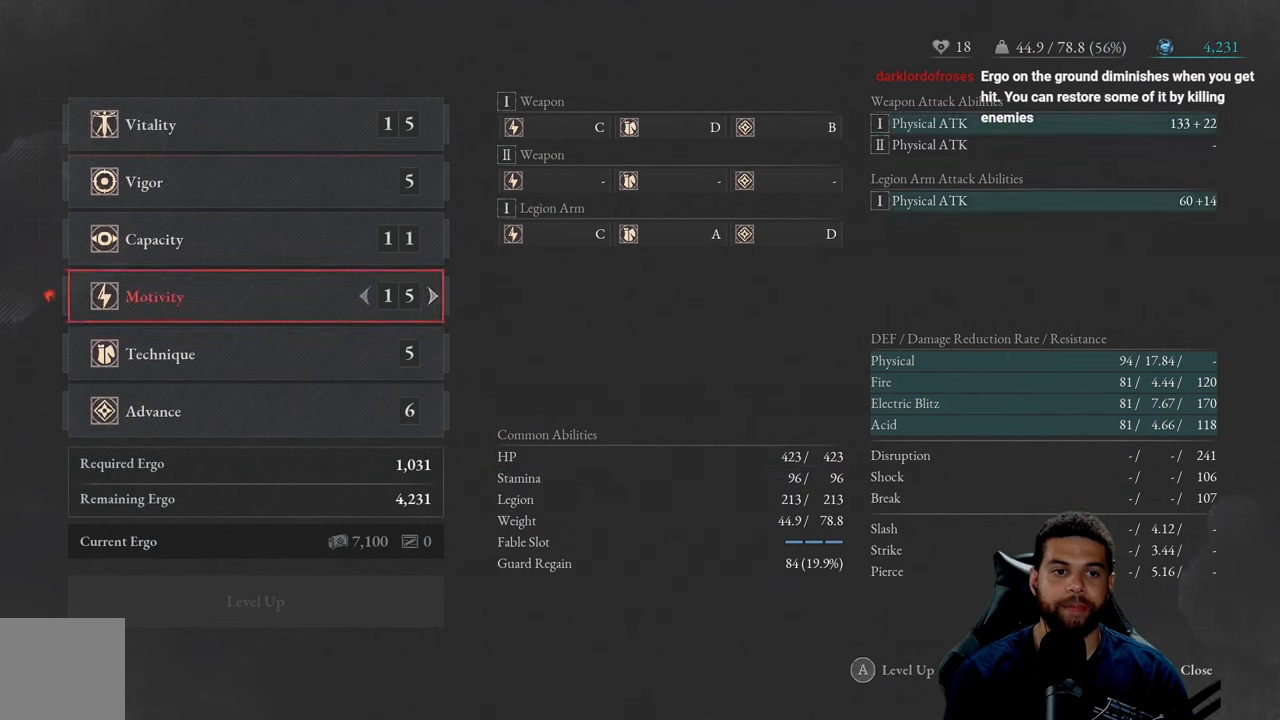
{"buttons": ["DPAD_RIGHT"], "left_stick": "center", "right_stick": "center", "events": [[200, "DPAD_RIGHT", "down"], [234, "DPAD_RIGHT", "up"], [350, "DPAD_RIGHT", "down"], [434, "DPAD_RIGHT", "up"], [500, "DPAD_RIGHT", "down"]]}
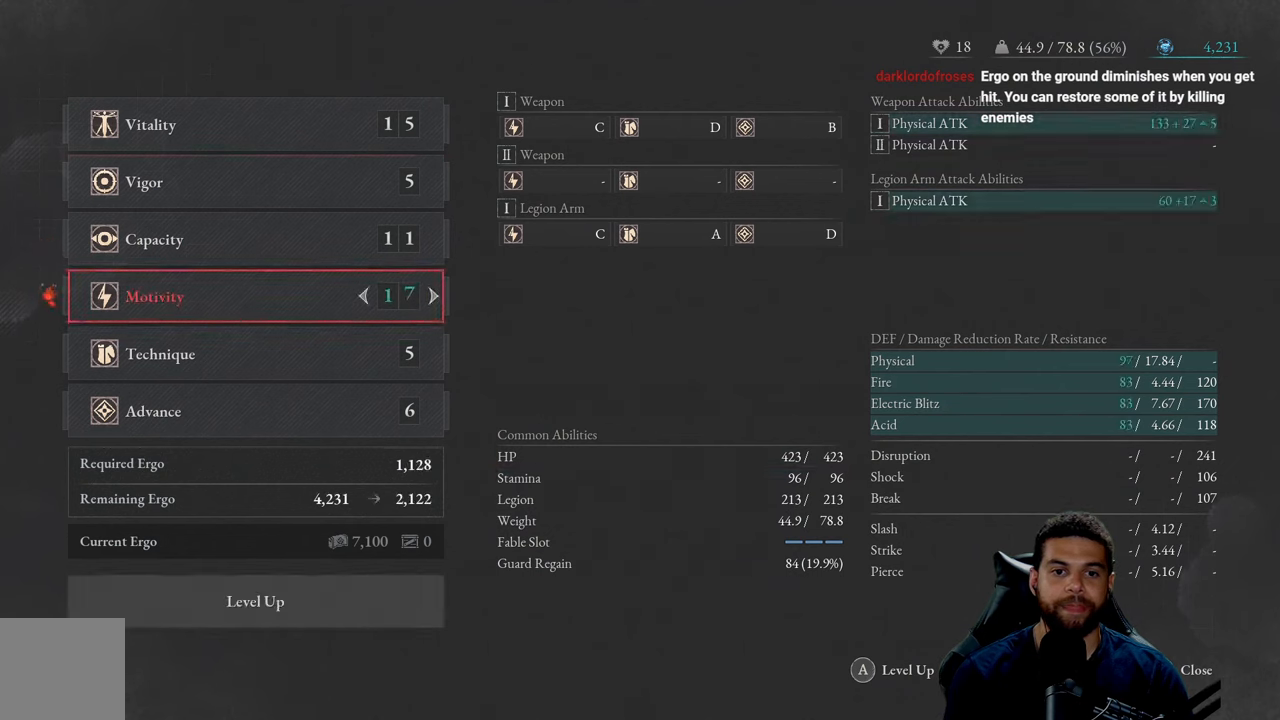
{"buttons": [], "left_stick": "center", "right_stick": "center", "events": [[100, "DPAD_RIGHT", "up"], [150, "DPAD_RIGHT", "down"], [284, "DPAD_RIGHT", "up"], [334, "DPAD_RIGHT", "down"], [450, "DPAD_RIGHT", "up"]]}
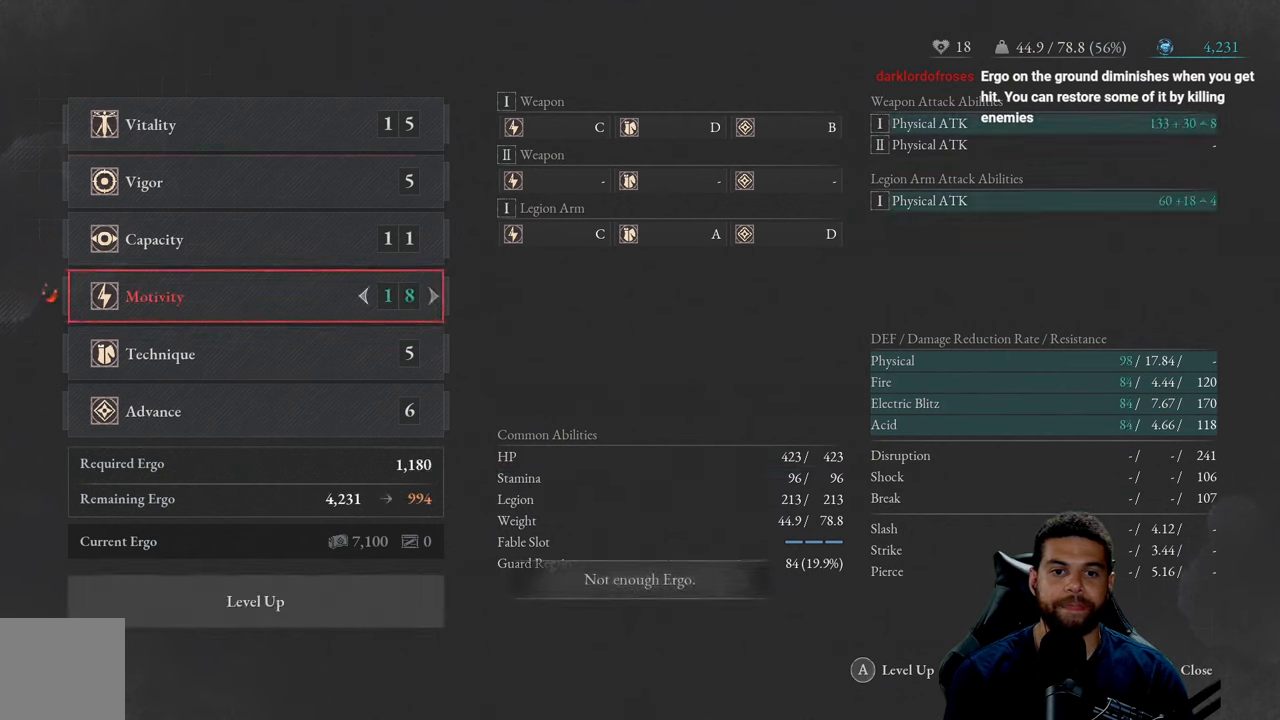
{"buttons": [], "left_stick": "center", "right_stick": "center", "events": [[217, "DPAD_LEFT", "down"], [317, "DPAD_LEFT", "up"]]}
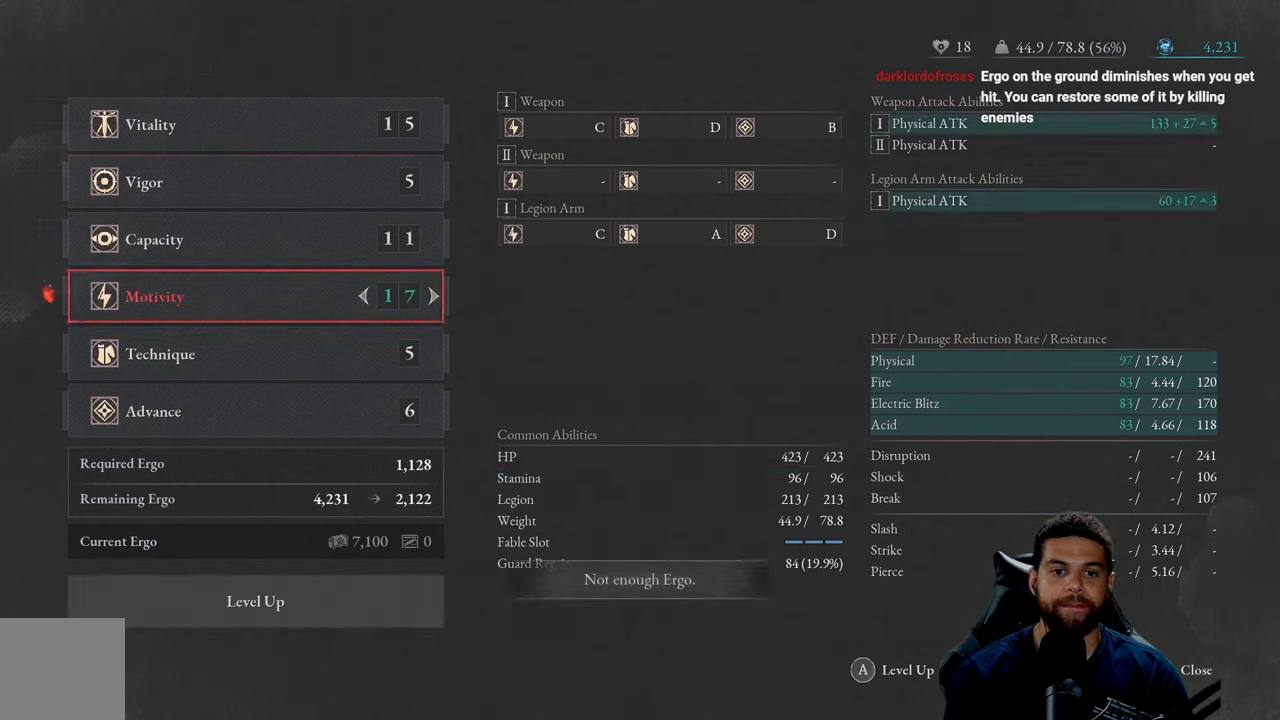
{"buttons": ["DPAD_UP"], "left_stick": "center", "right_stick": "center", "events": [[100, "DPAD_UP", "down"], [200, "DPAD_UP", "up"], [267, "DPAD_UP", "down"], [367, "DPAD_UP", "up"], [434, "DPAD_UP", "down"]]}
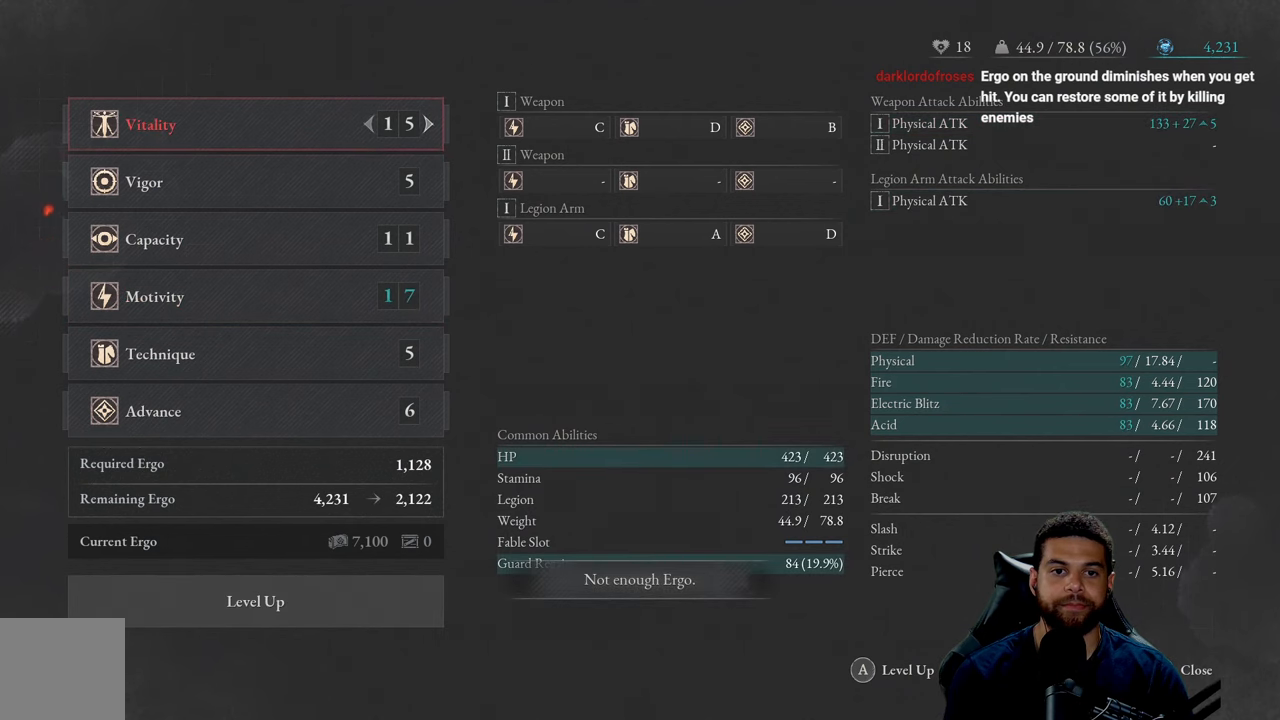
{"buttons": [], "left_stick": "center", "right_stick": "center", "events": [[17, "DPAD_UP", "up"], [100, "DPAD_RIGHT", "down"], [217, "DPAD_RIGHT", "up"], [267, "DPAD_RIGHT", "down"], [384, "DPAD_RIGHT", "up"]]}
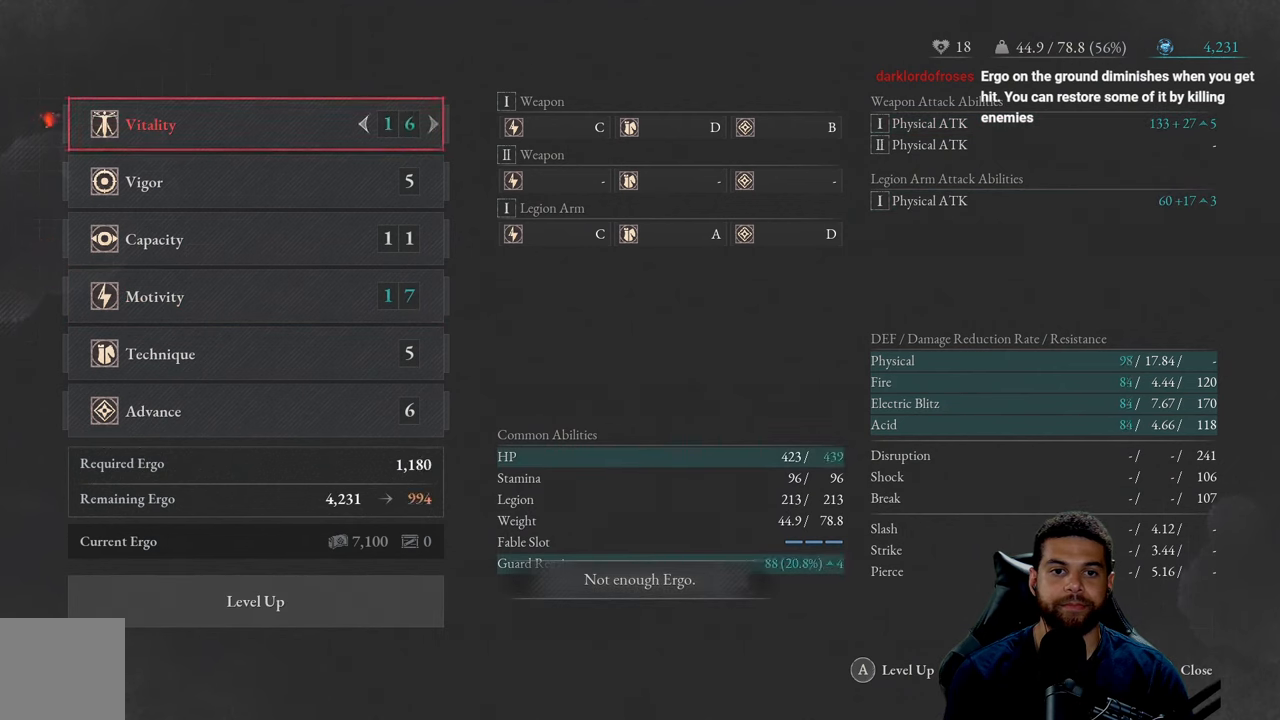
{"buttons": ["A"], "left_stick": "center", "right_stick": "center", "events": [[450, "A", "down"]]}
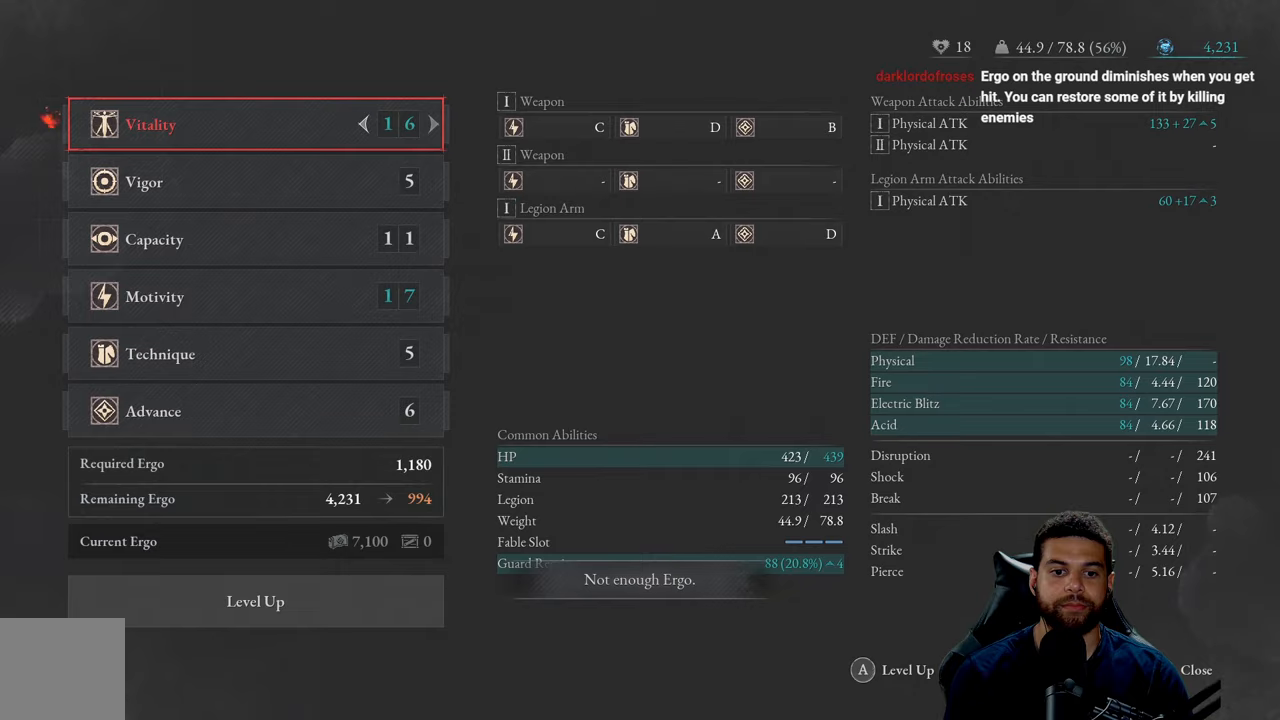
{"buttons": [], "left_stick": "center", "right_stick": "center", "events": [[50, "A", "up"]]}
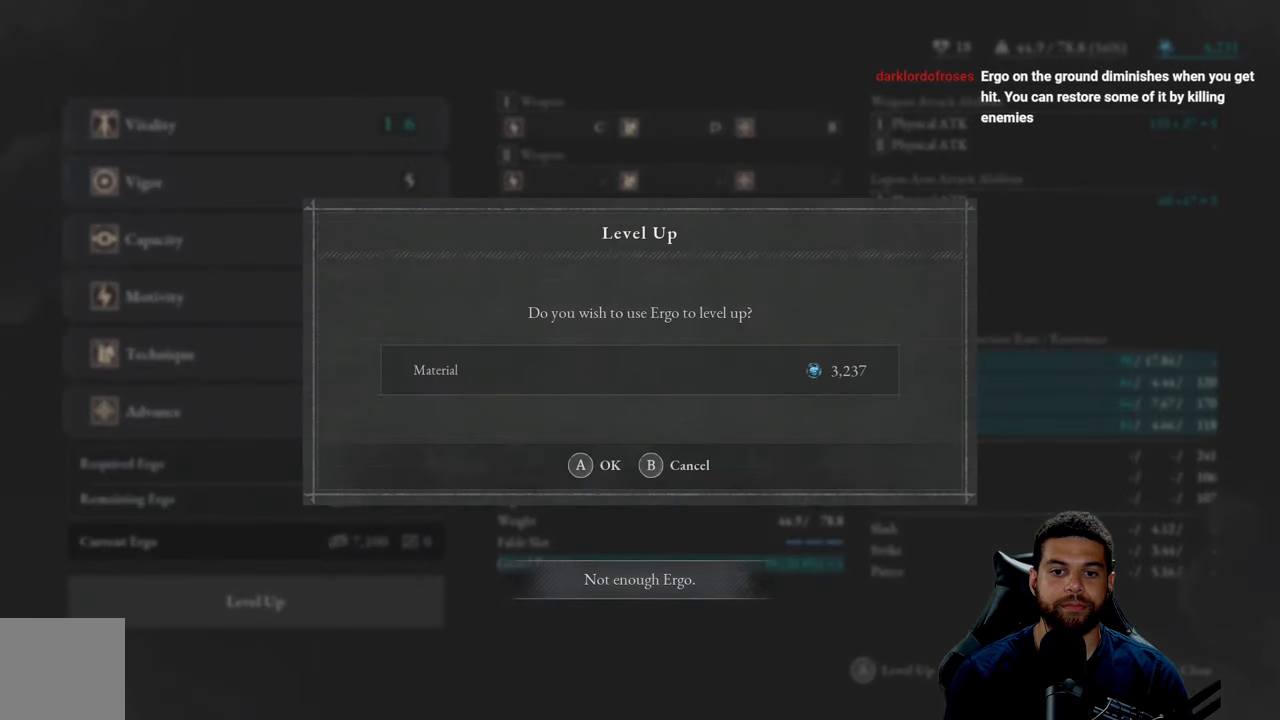
{"buttons": [], "left_stick": "center", "right_stick": "center", "events": [[266, "A", "down"], [350, "A", "up"]]}
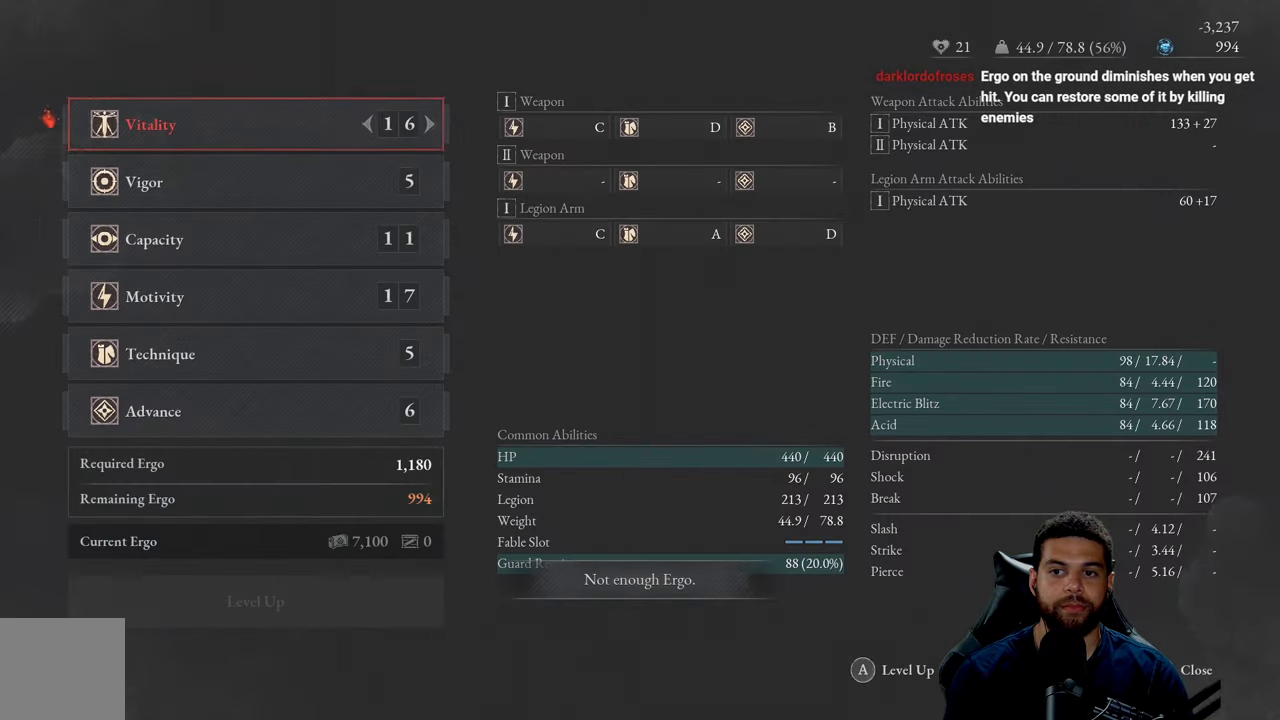
{"buttons": [], "left_stick": "center", "right_stick": "center", "events": [[333, "B", "down"], [416, "B", "up"]]}
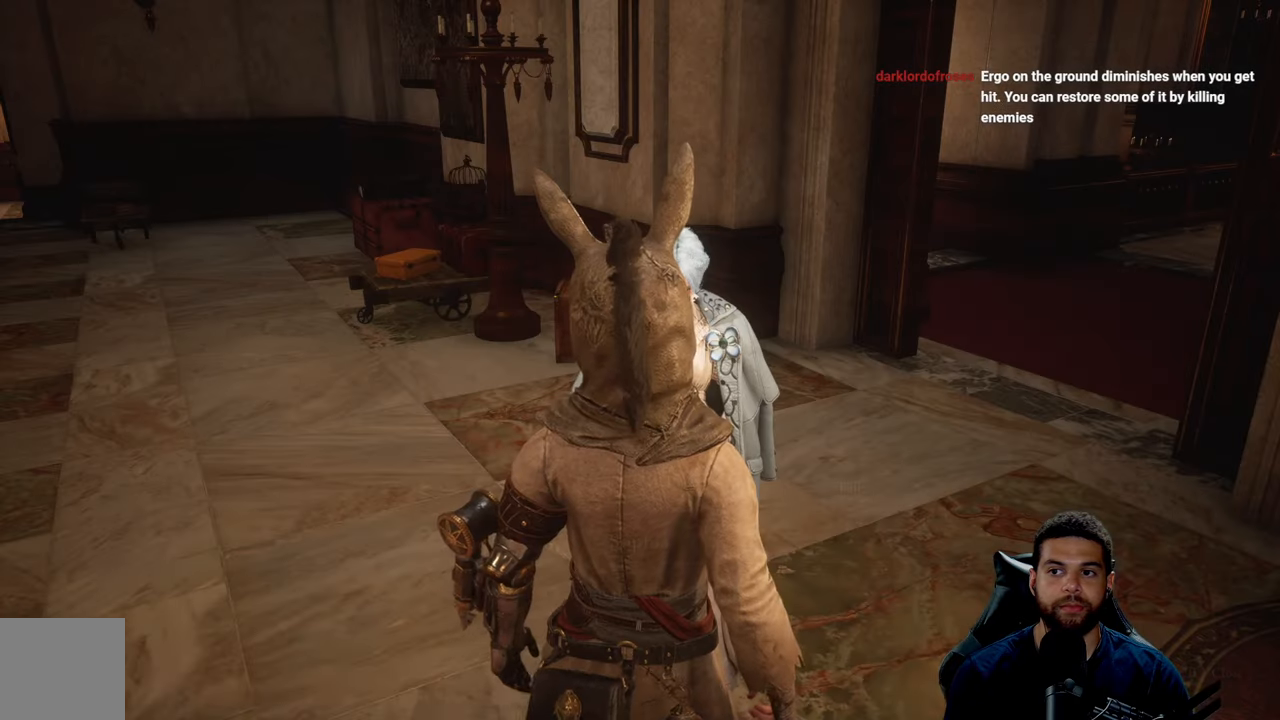
{"buttons": [], "left_stick": "left", "right_stick": "center", "events": [[16, "B", "down"], [83, "B", "up"], [200, "B", "down"], [266, "B", "up"], [366, "left_stick", "left"]]}
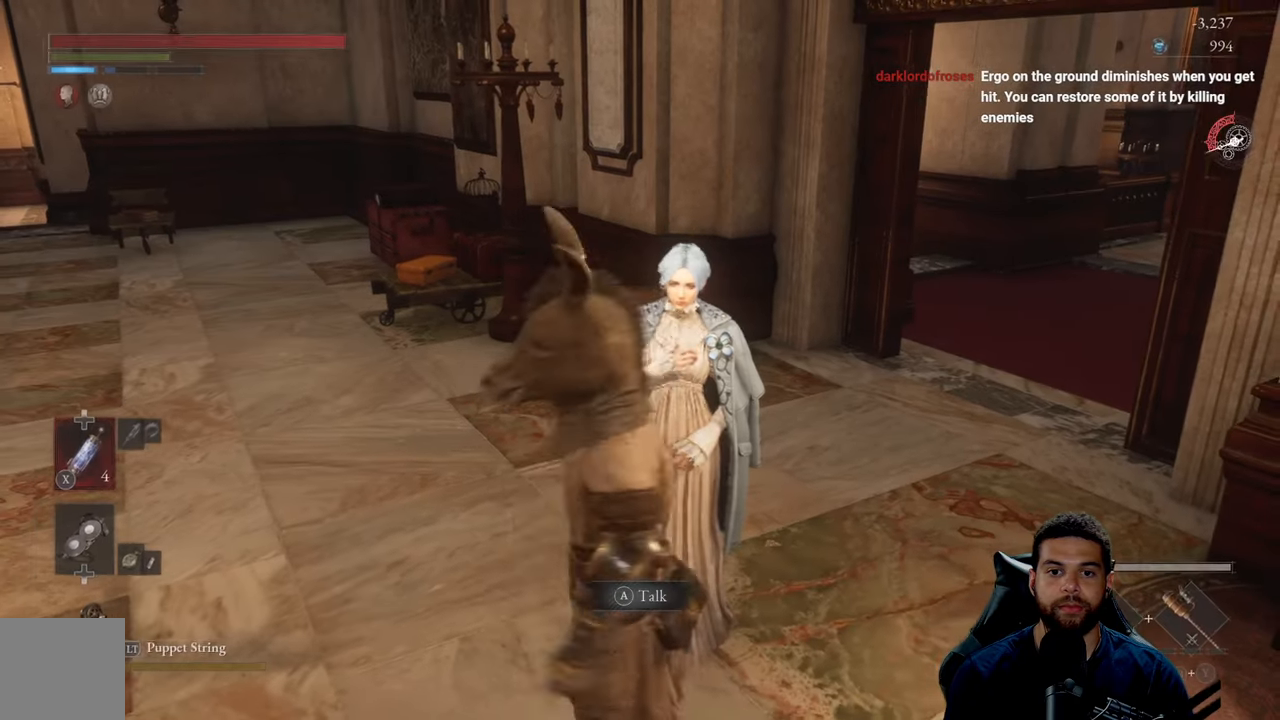
{"buttons": [], "left_stick": "up", "right_stick": "left", "events": [[100, "right_stick", "left"], [200, "left_stick", "up-left"], [350, "left_stick", "up"]]}
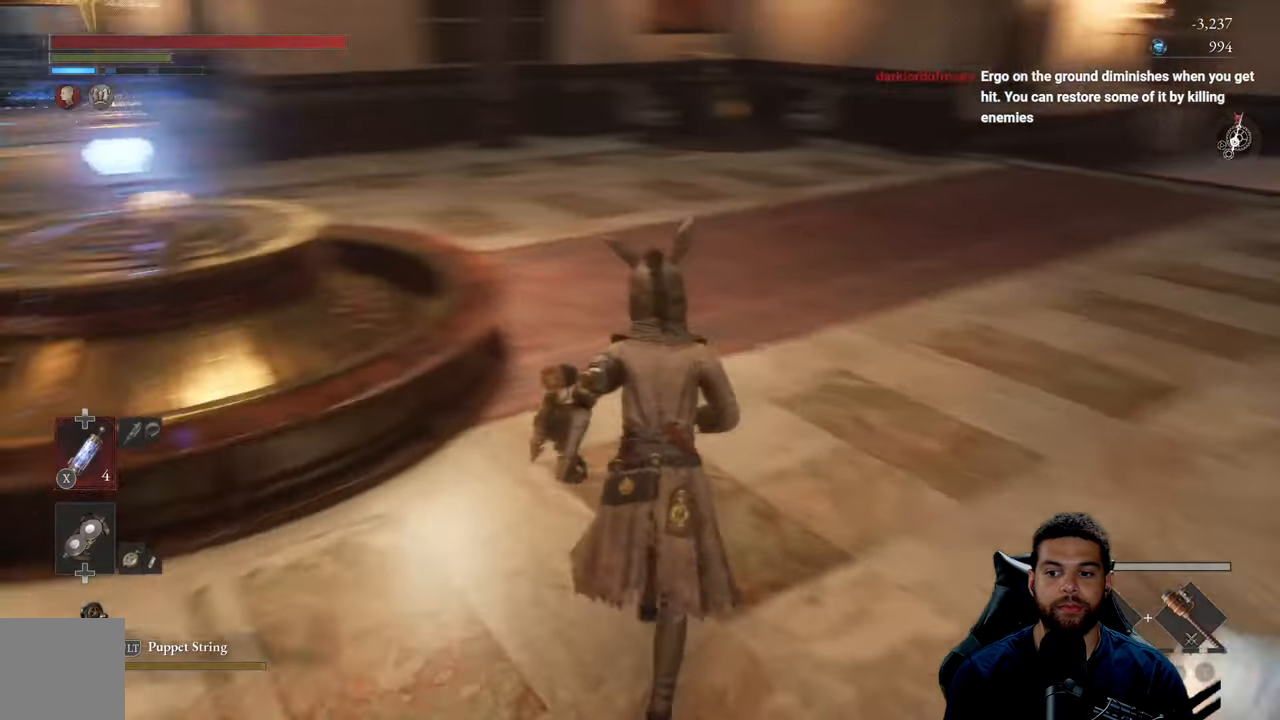
{"buttons": ["B"], "left_stick": "up-right", "right_stick": "center", "events": [[83, "right_stick", "center"], [183, "B", "down"], [316, "left_stick", "up-right"]]}
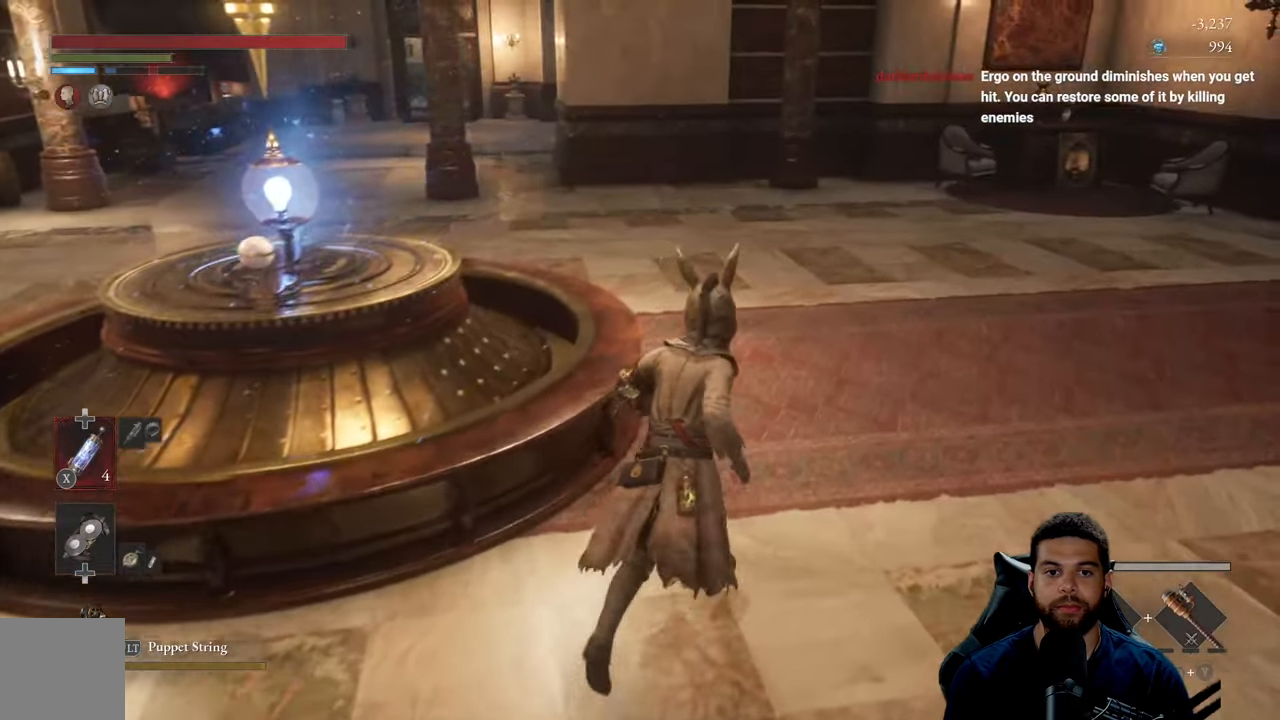
{"buttons": ["B"], "left_stick": "up", "right_stick": "center", "events": [[16, "right_stick", "left"], [150, "right_stick", "center"], [266, "left_stick", "up"], [400, "right_stick", "up"], [500, "right_stick", "center"]]}
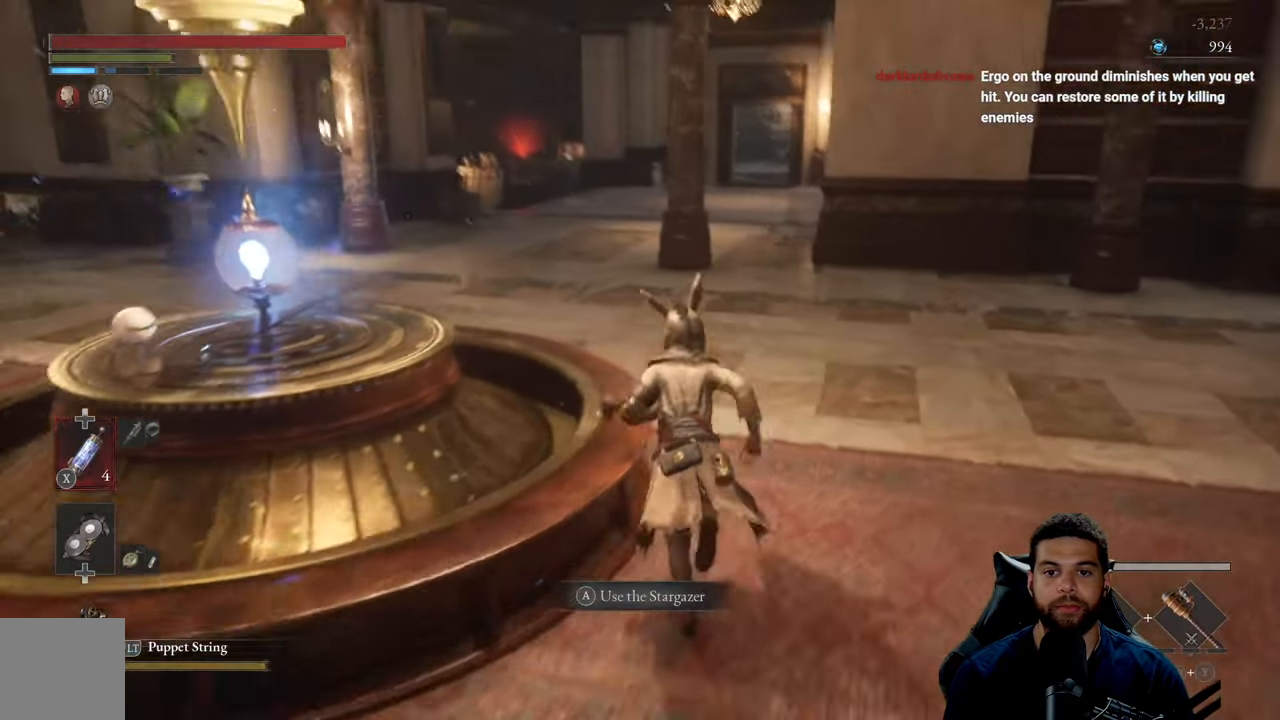
{"buttons": ["B"], "left_stick": "up", "right_stick": "center", "events": [[233, "right_stick", "left"], [333, "right_stick", "center"]]}
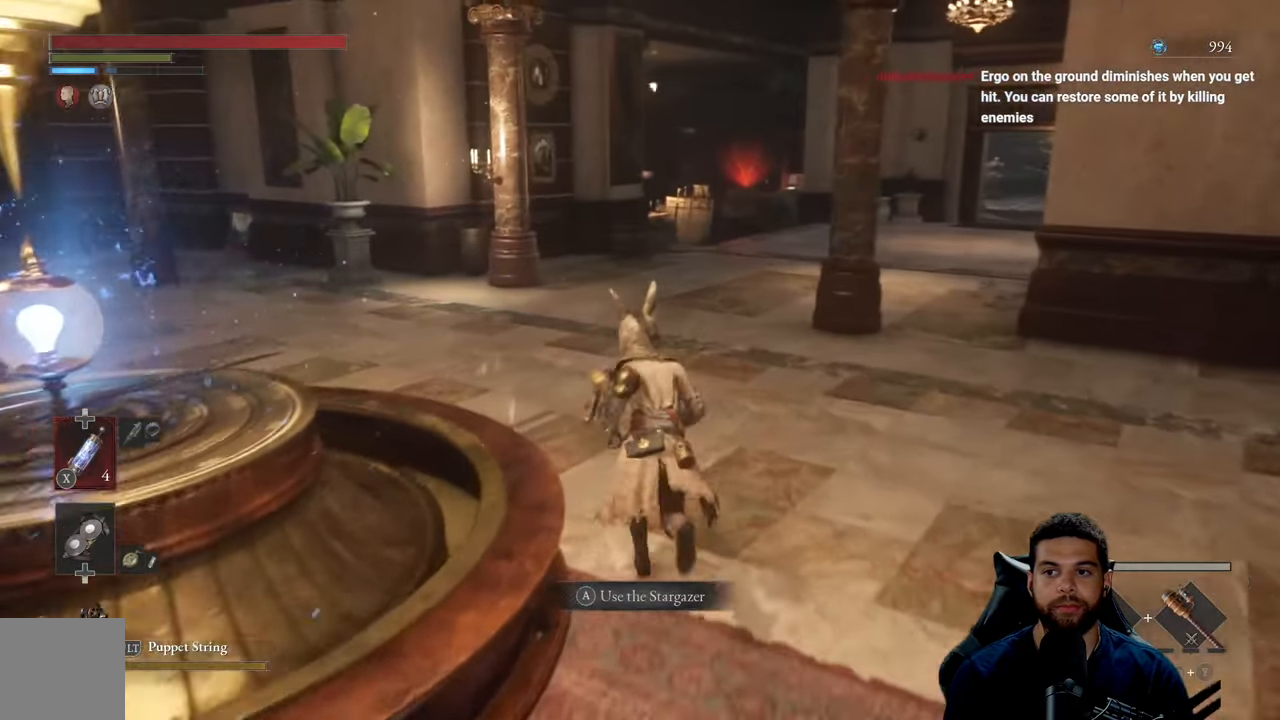
{"buttons": ["B"], "left_stick": "up", "right_stick": "center", "events": []}
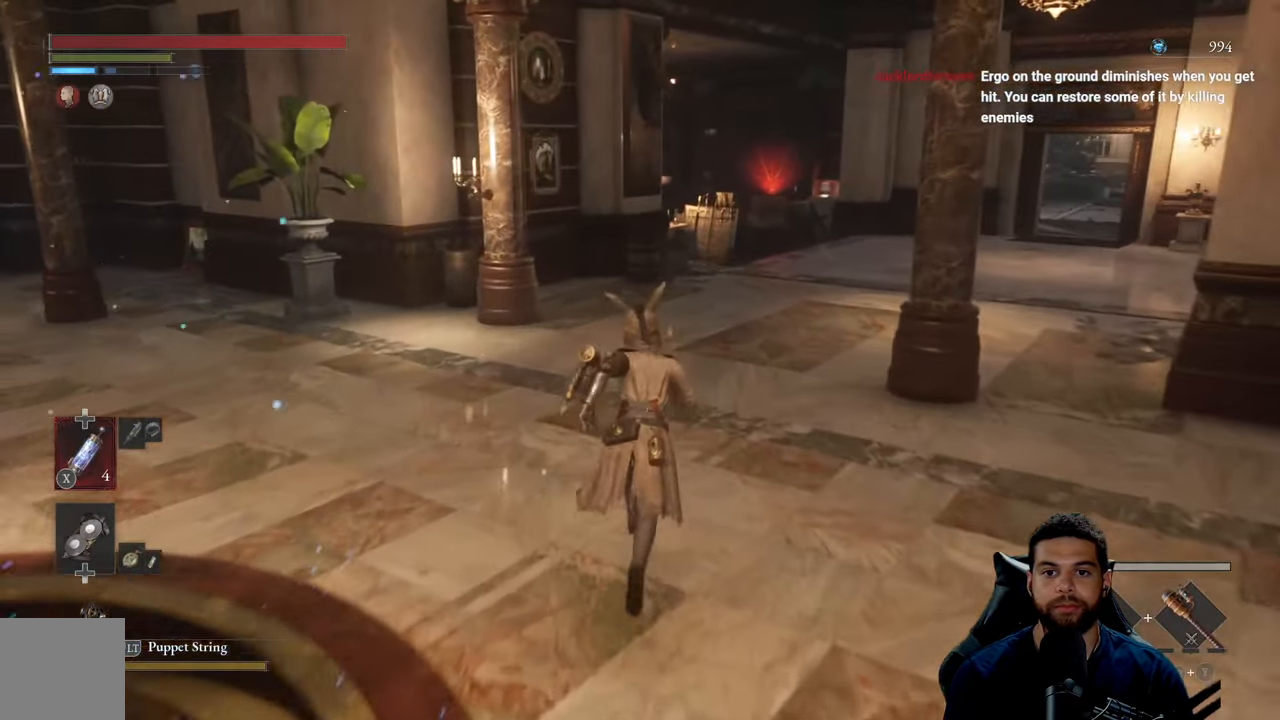
{"buttons": ["B"], "left_stick": "up", "right_stick": "center", "events": []}
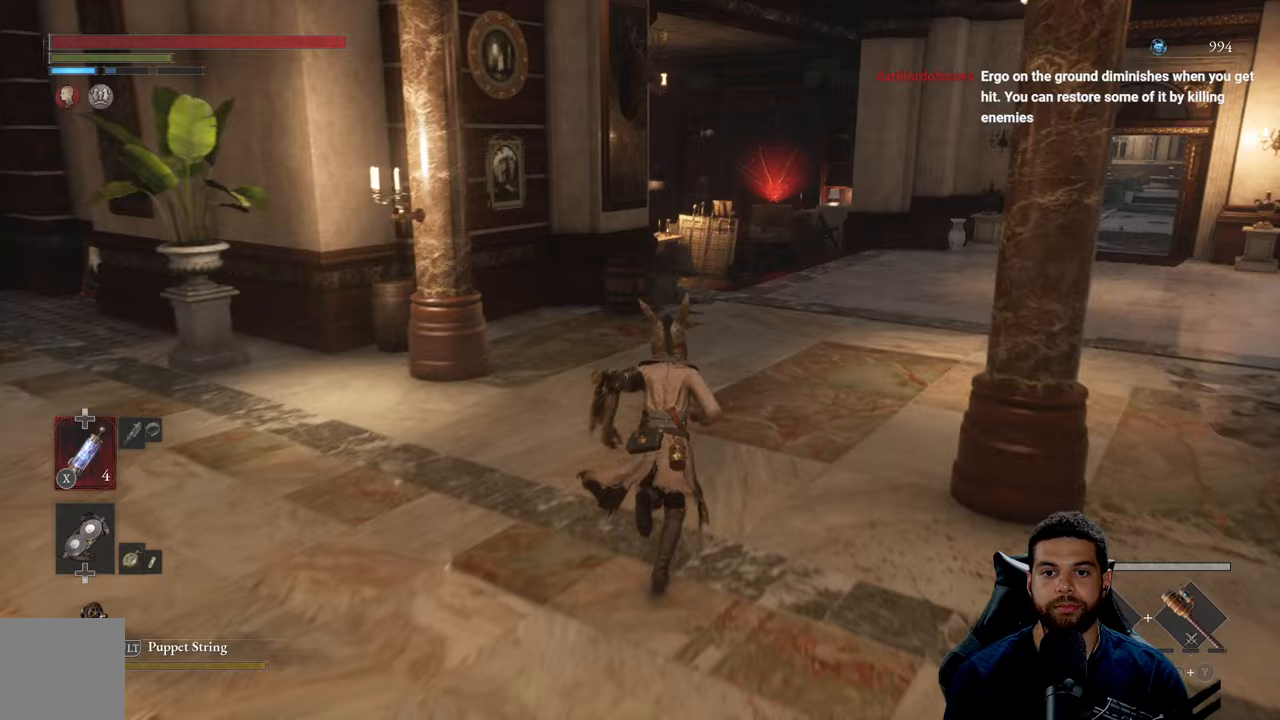
{"buttons": ["B"], "left_stick": "up", "right_stick": "center", "events": [[167, "START", "down"], [300, "START", "up"]]}